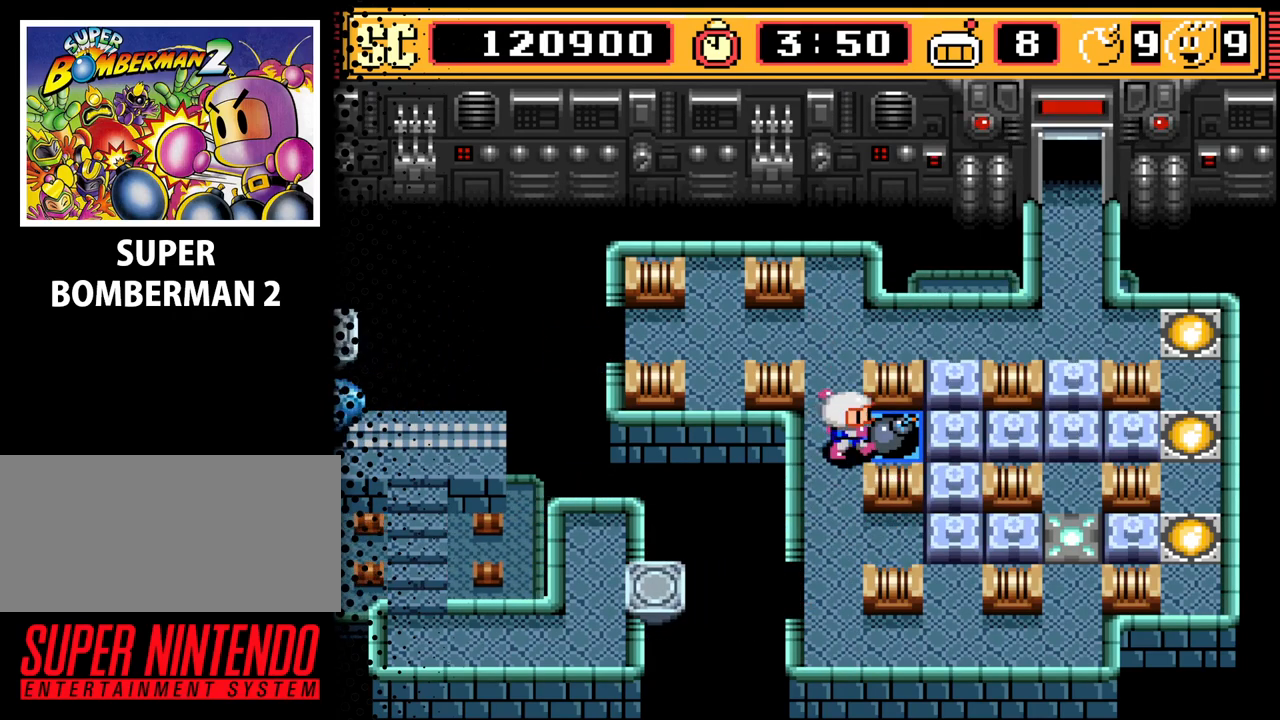
Gameplay with a controller (Nintendo layout); each line is a JSON object with the inputs held at the frame after it. "events" lists button and stick changes between this image and that frame as [ms after this image, input, new state], when the widget could be followed in between. Not read: L3 R3.
{"buttons": [], "events": [[33, "DPAD_RIGHT", "down"], [167, "DPAD_RIGHT", "up"], [333, "DPAD_DOWN", "down"], [500, "DPAD_DOWN", "up"]]}
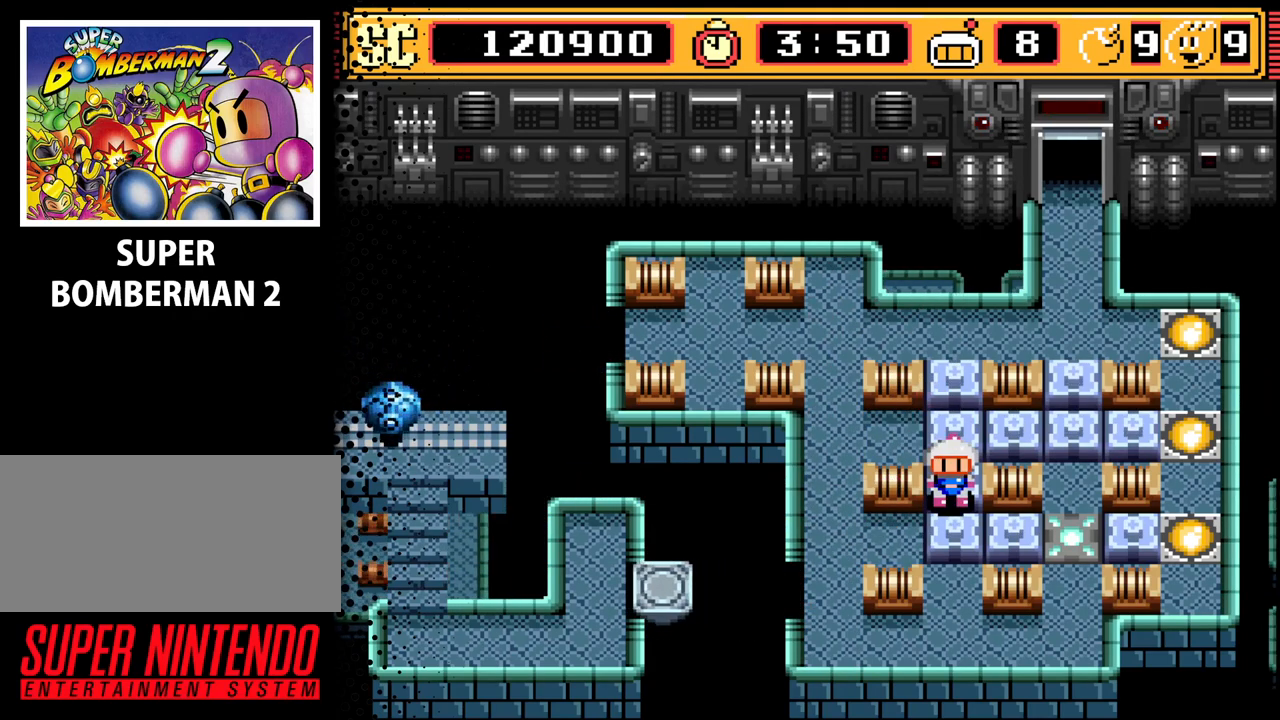
{"buttons": ["DPAD_UP"], "events": [[167, "DPAD_RIGHT", "down"], [300, "DPAD_RIGHT", "up"], [467, "DPAD_UP", "down"]]}
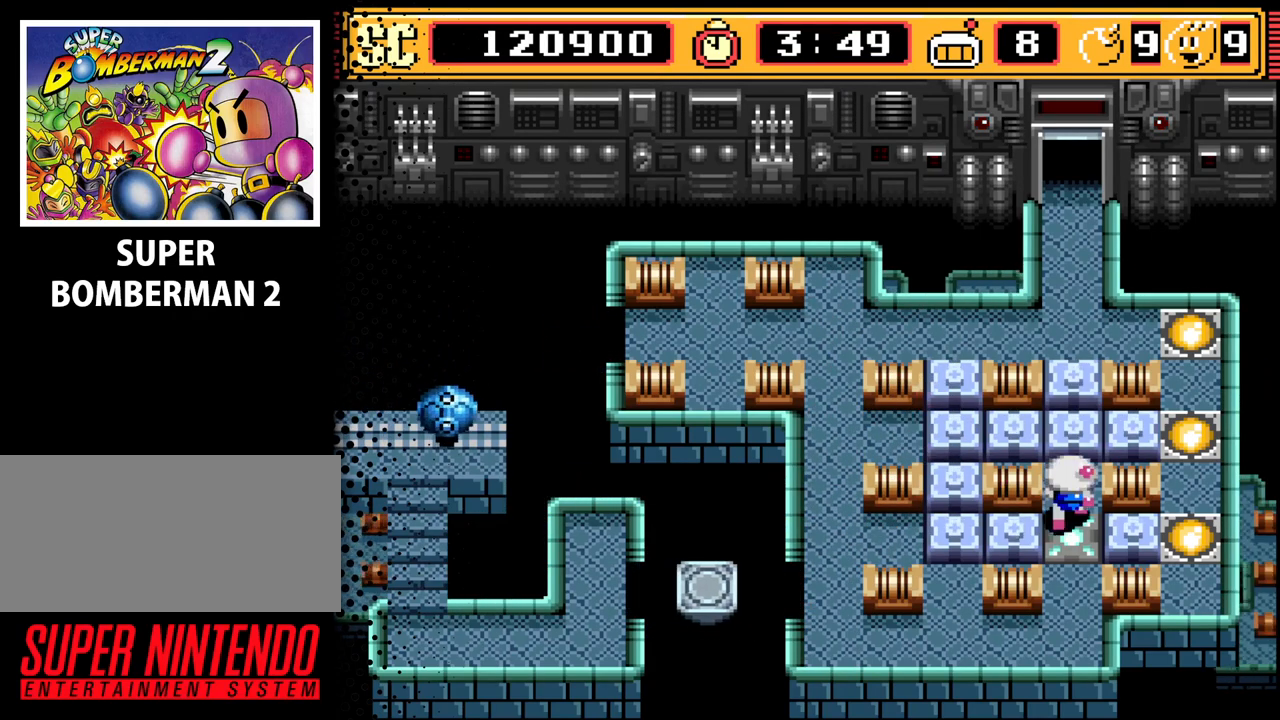
{"buttons": ["DPAD_LEFT"], "events": [[100, "DPAD_UP", "up"], [267, "A", "down"], [367, "A", "up"], [400, "DPAD_DOWN", "down"], [467, "DPAD_DOWN", "up"], [500, "DPAD_LEFT", "down"]]}
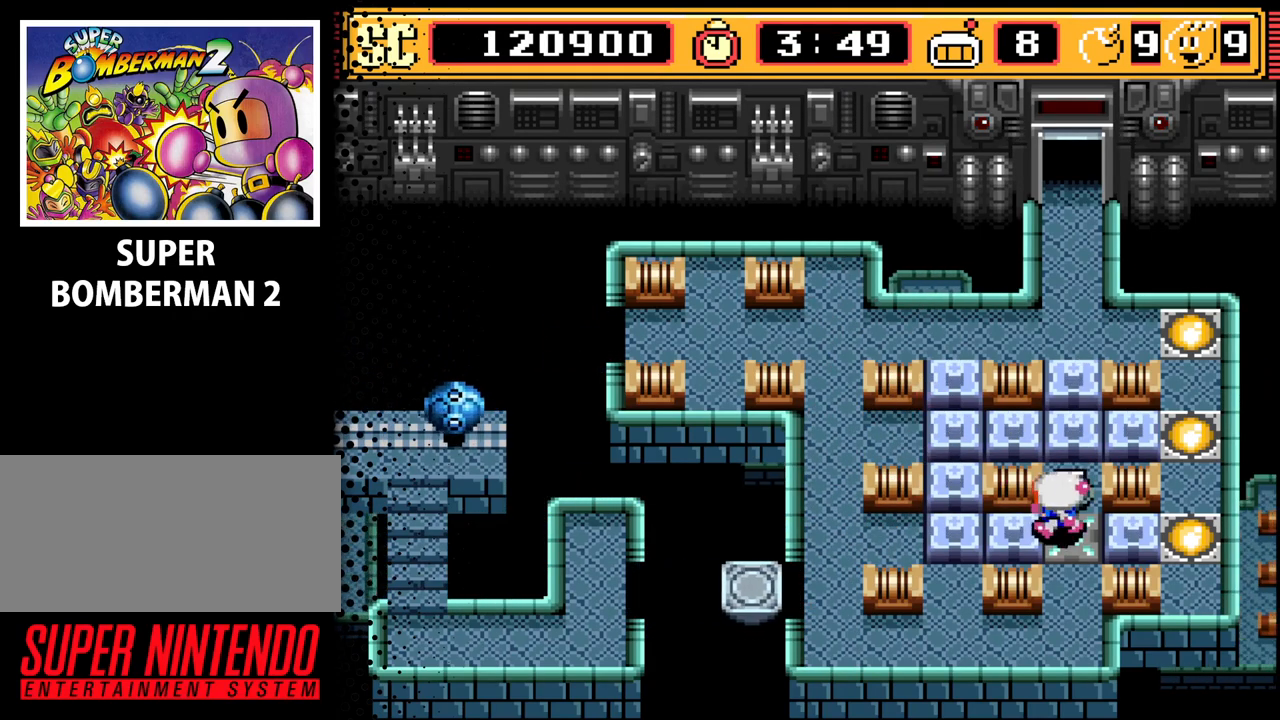
{"buttons": [], "events": [[167, "DPAD_LEFT", "up"], [300, "B", "down"], [400, "B", "up"]]}
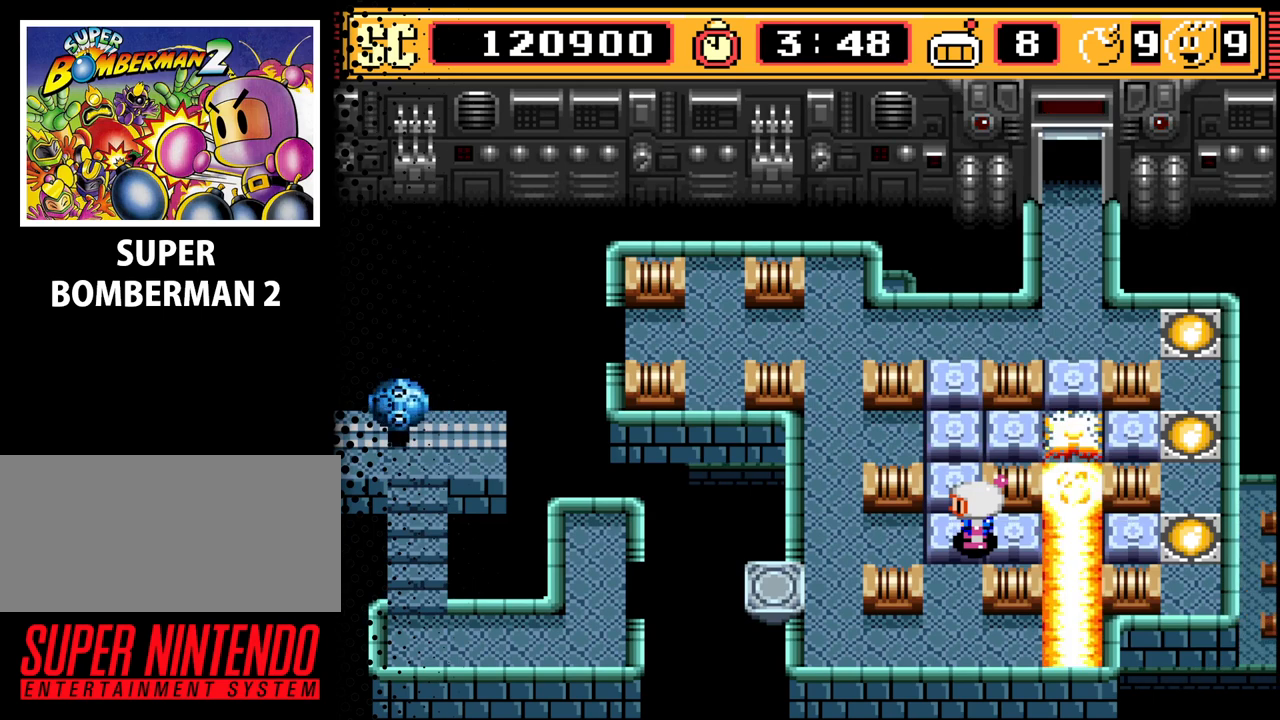
{"buttons": [], "events": []}
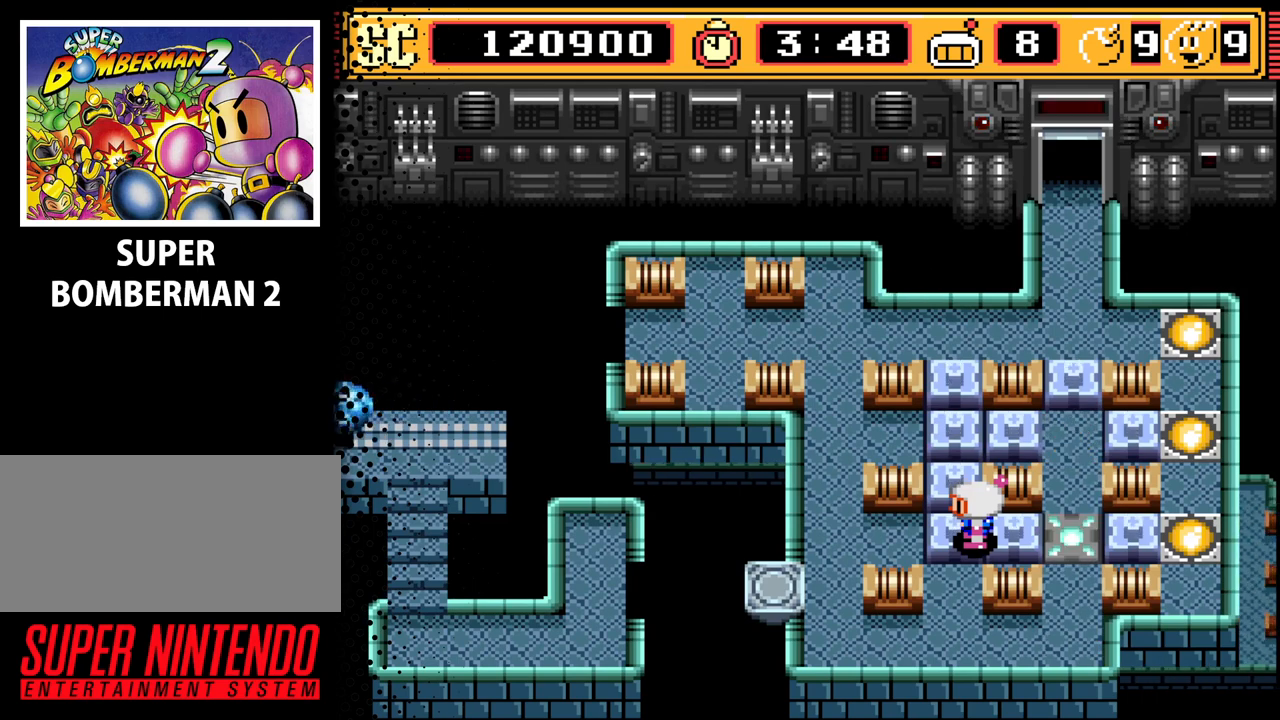
{"buttons": [], "events": []}
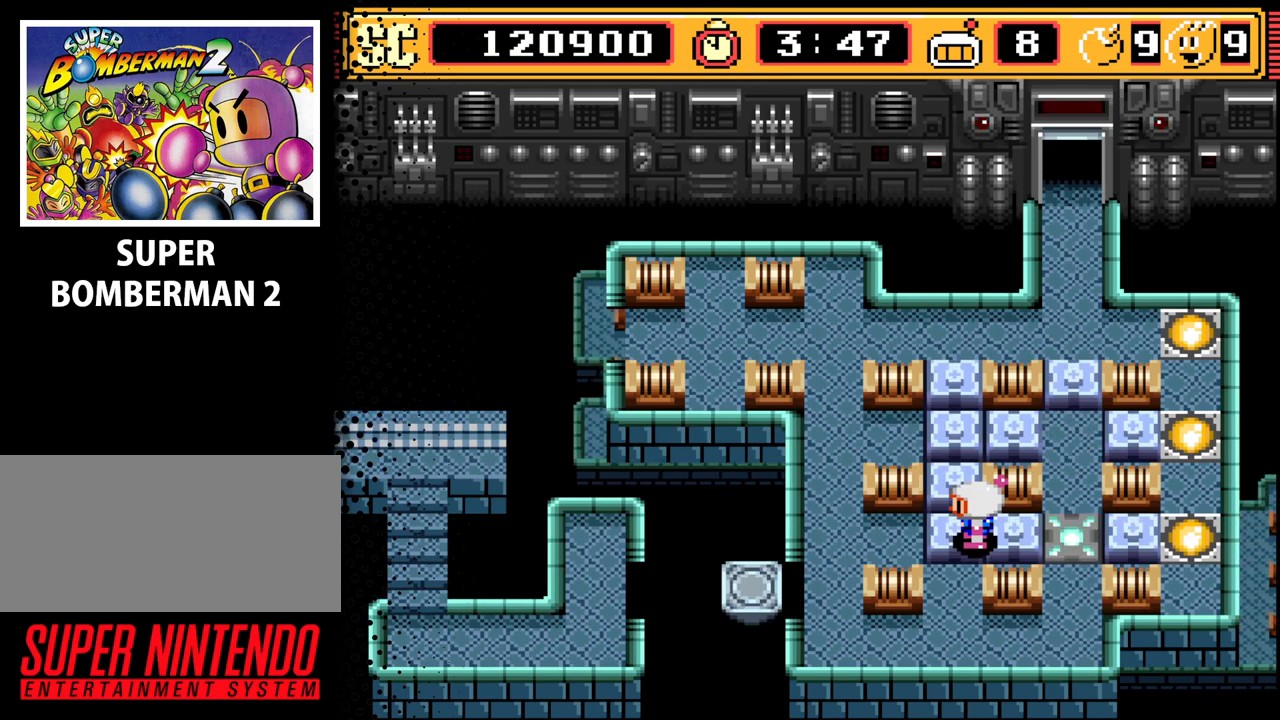
{"buttons": [], "events": [[367, "DPAD_DOWN", "down"], [400, "DPAD_DOWN", "up"]]}
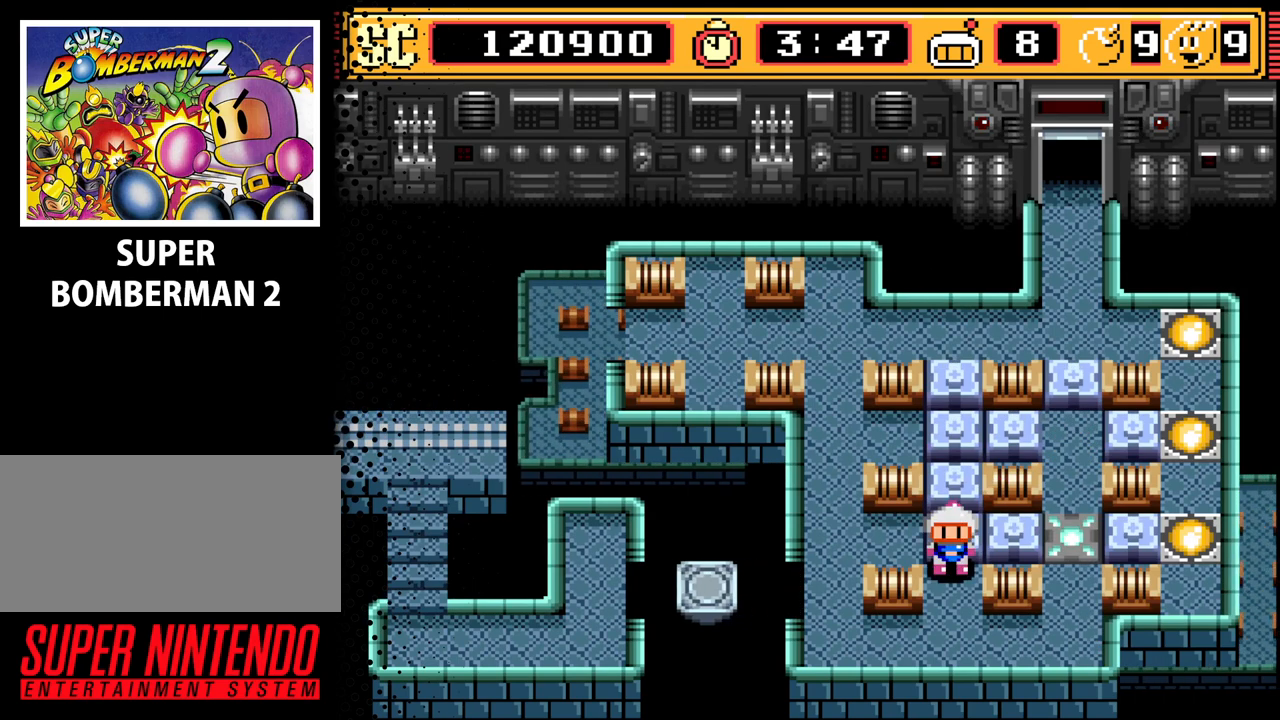
{"buttons": ["A"], "events": [[200, "DPAD_DOWN", "down"], [267, "DPAD_DOWN", "up"], [467, "A", "down"]]}
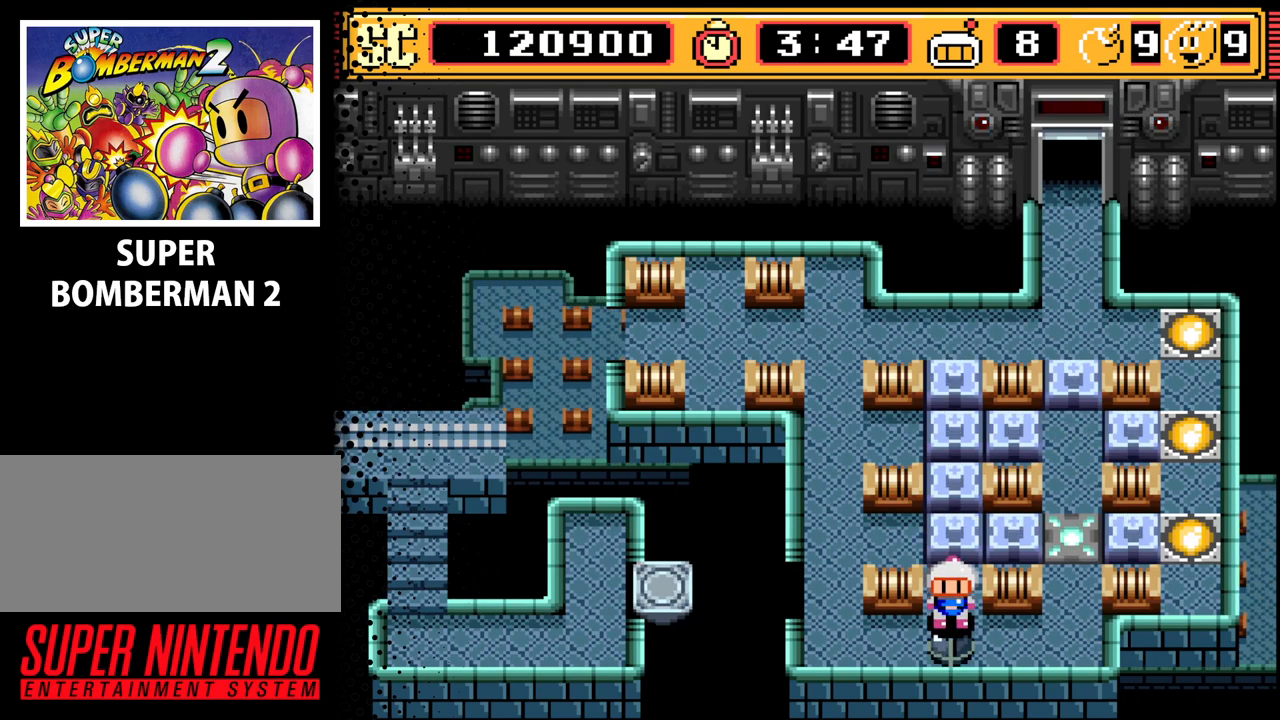
{"buttons": [], "events": [[33, "A", "up"], [67, "DPAD_RIGHT", "down"], [267, "DPAD_RIGHT", "up"], [267, "DPAD_UP", "down"], [433, "DPAD_UP", "up"]]}
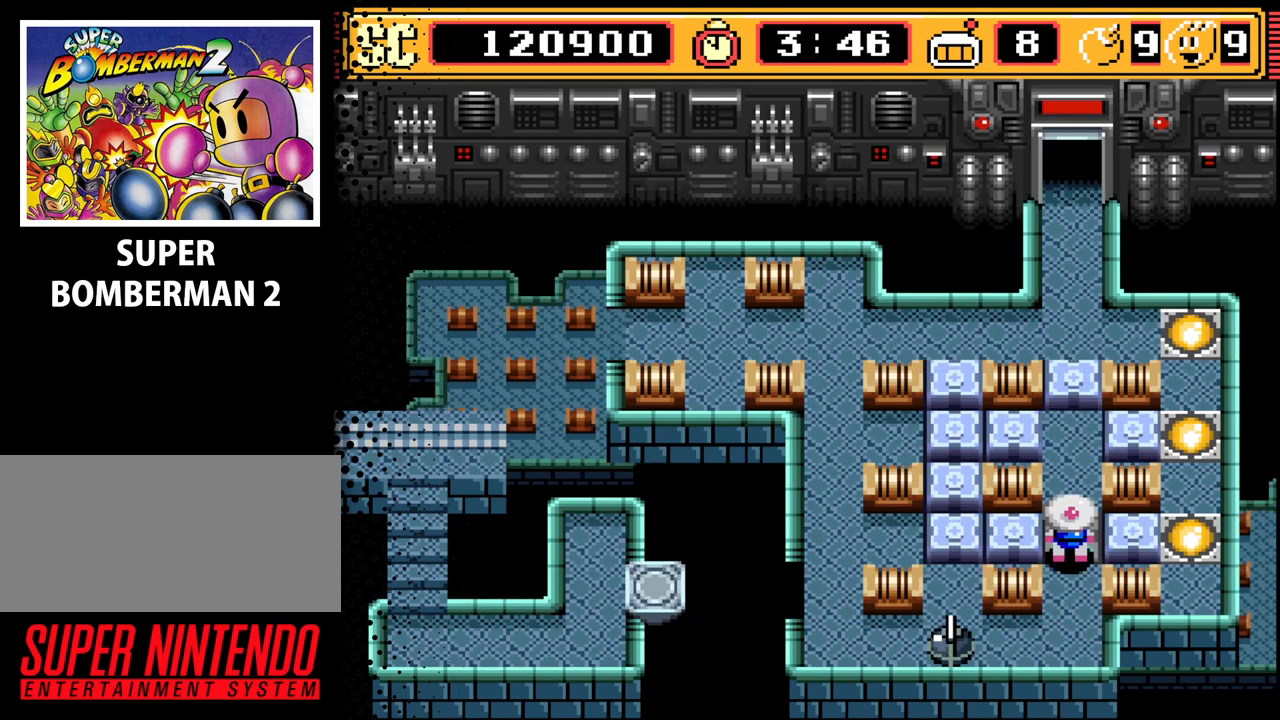
{"buttons": [], "events": [[100, "B", "down"], [200, "B", "up"]]}
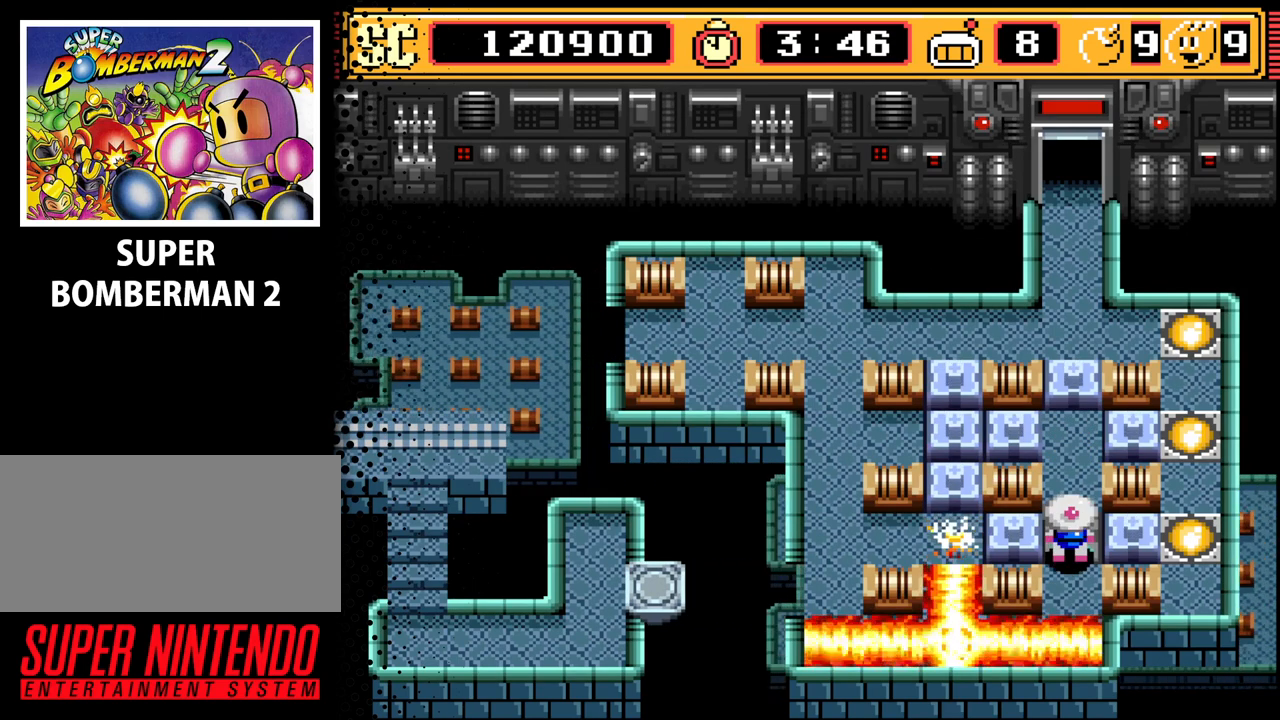
{"buttons": [], "events": [[267, "DPAD_UP", "down"], [433, "DPAD_UP", "up"]]}
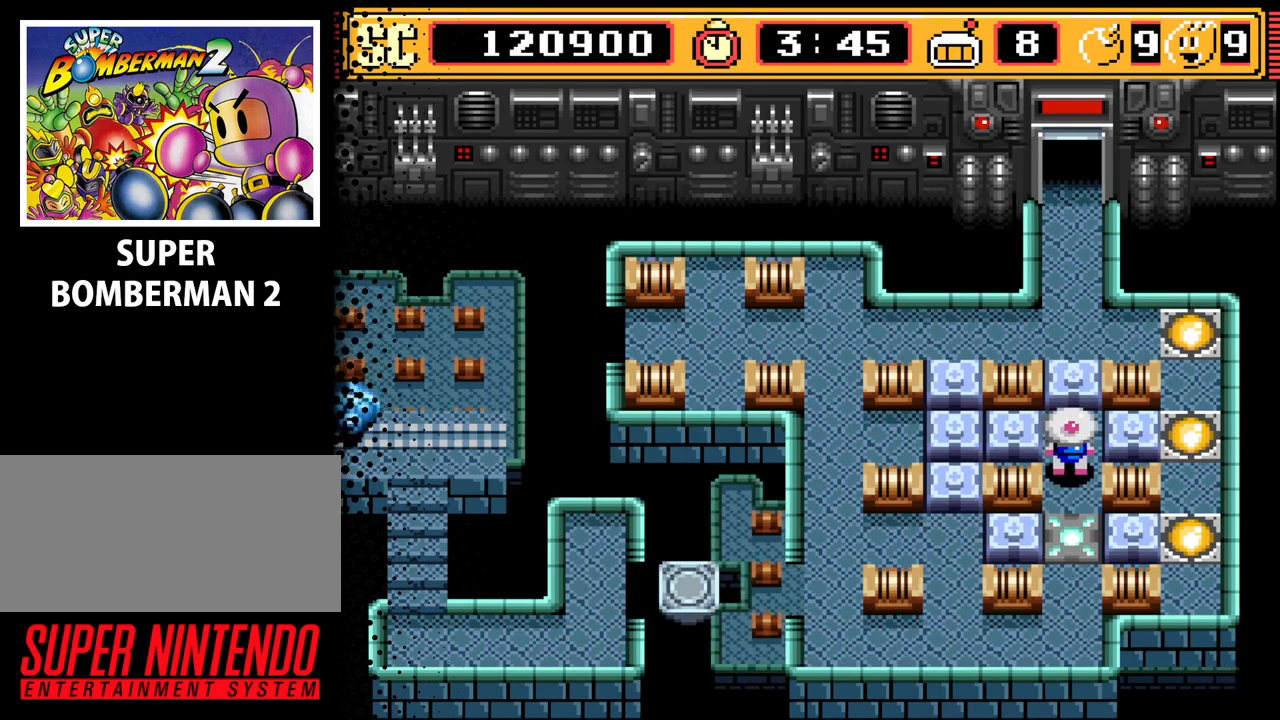
{"buttons": ["A"], "events": [[233, "DPAD_UP", "down"], [300, "DPAD_UP", "up"], [433, "A", "down"]]}
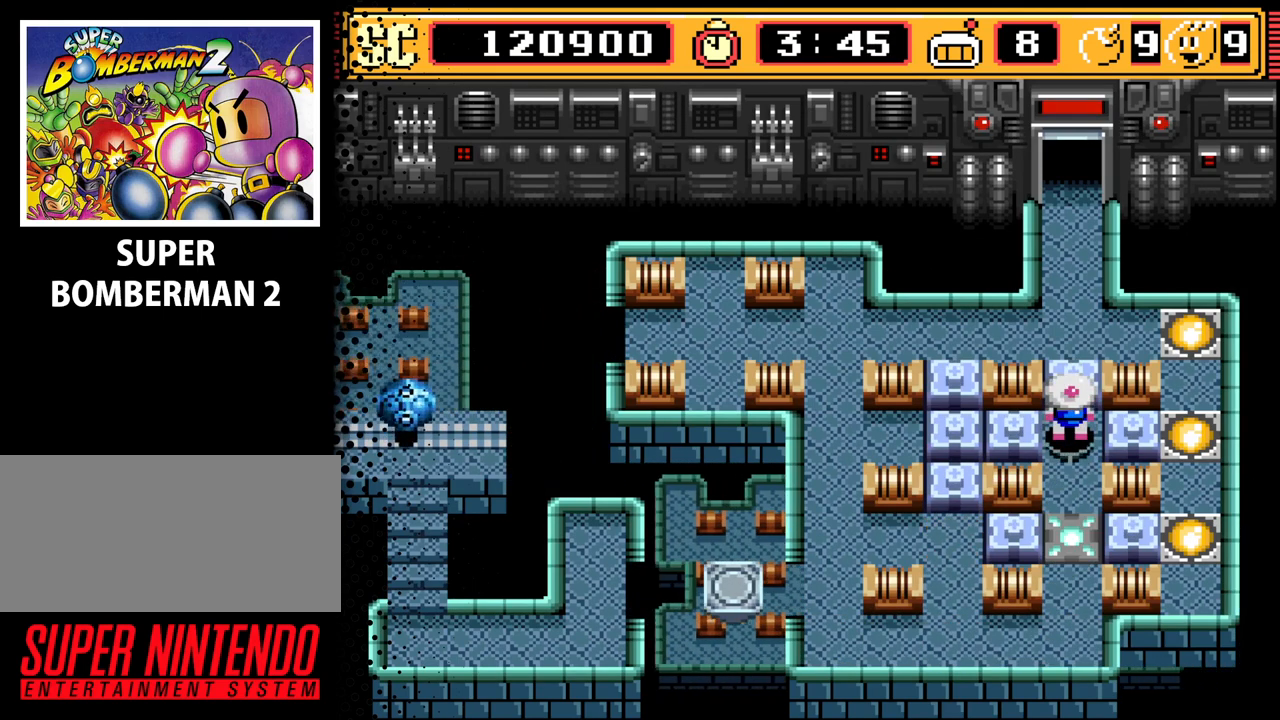
{"buttons": [], "events": [[33, "A", "up"], [67, "DPAD_DOWN", "down"], [267, "DPAD_DOWN", "up"], [267, "DPAD_LEFT", "down"], [467, "DPAD_LEFT", "up"]]}
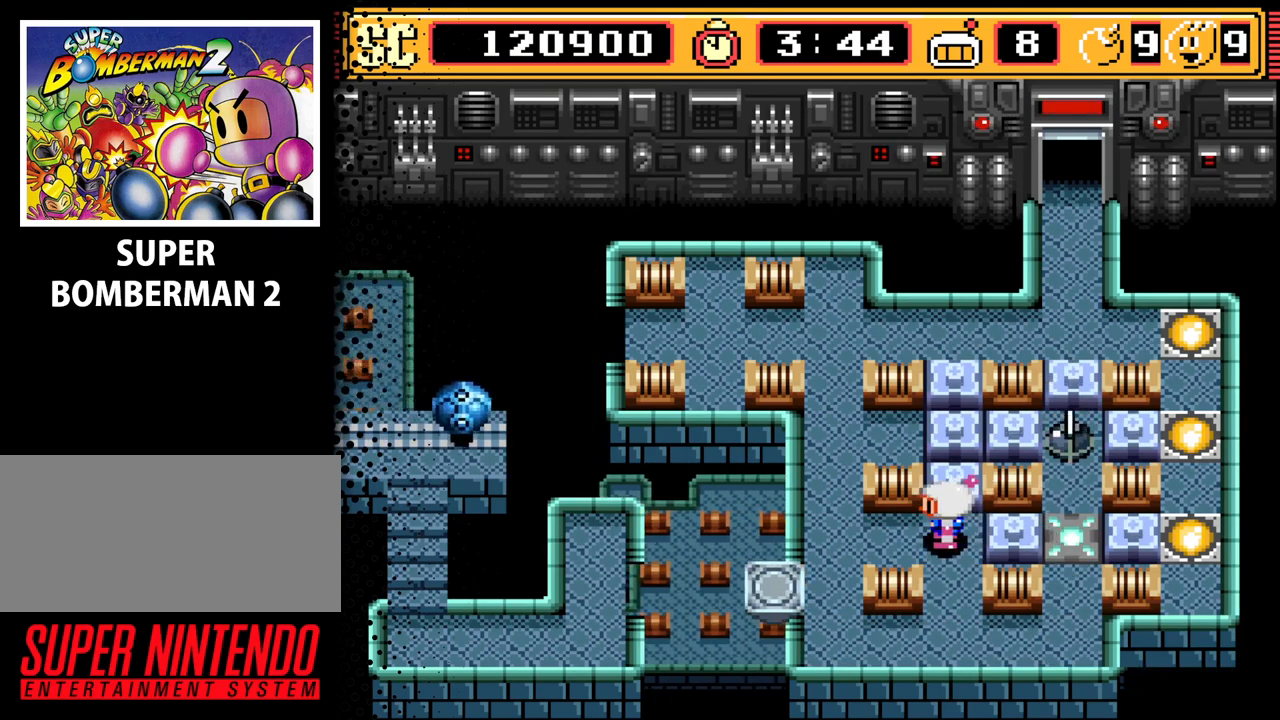
{"buttons": [], "events": [[33, "B", "down"], [133, "B", "up"]]}
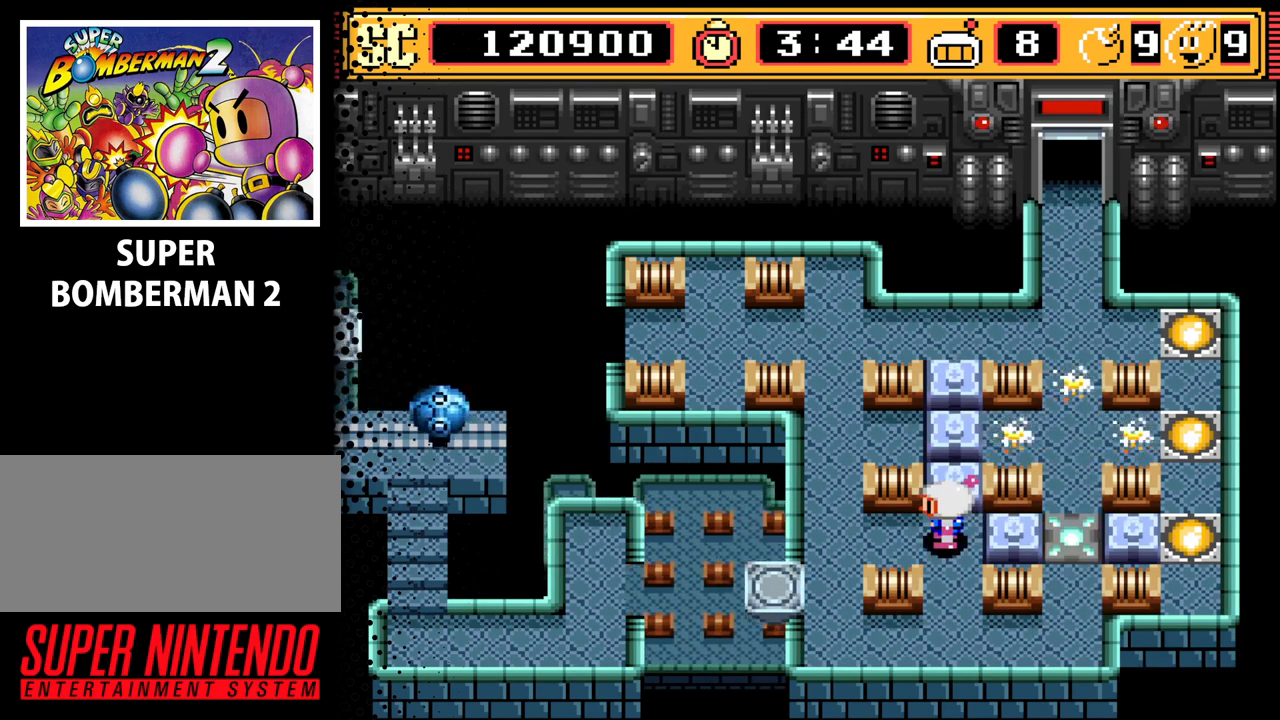
{"buttons": [], "events": []}
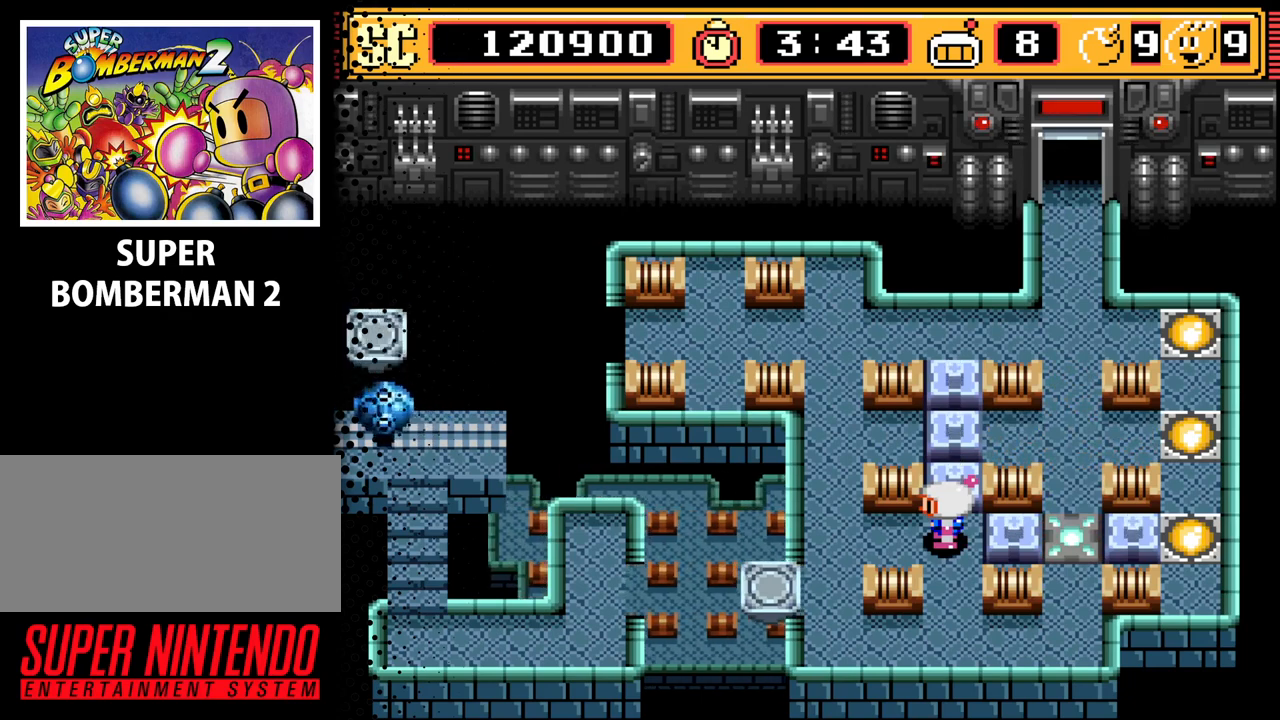
{"buttons": ["DPAD_UP"], "events": [[100, "A", "down"], [167, "DPAD_RIGHT", "down"], [200, "A", "up"], [333, "DPAD_RIGHT", "up"], [333, "DPAD_UP", "down"]]}
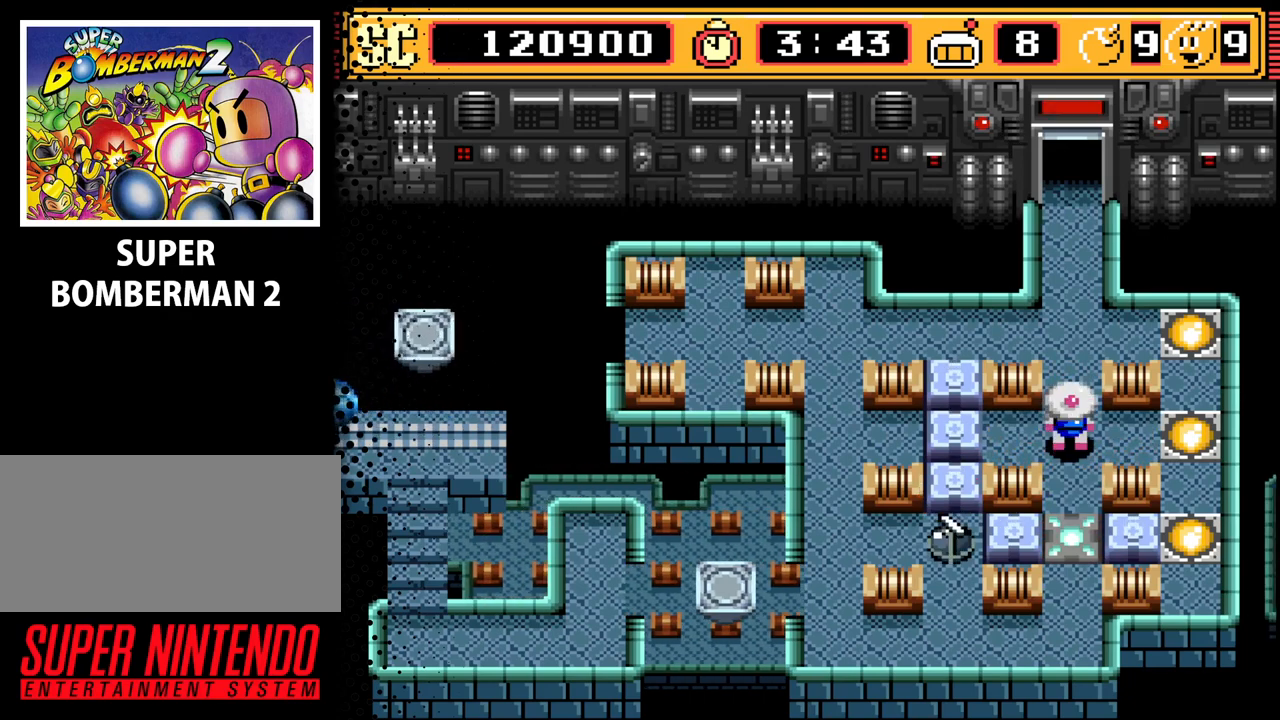
{"buttons": [], "events": [[33, "DPAD_UP", "up"], [167, "B", "down"], [267, "B", "up"]]}
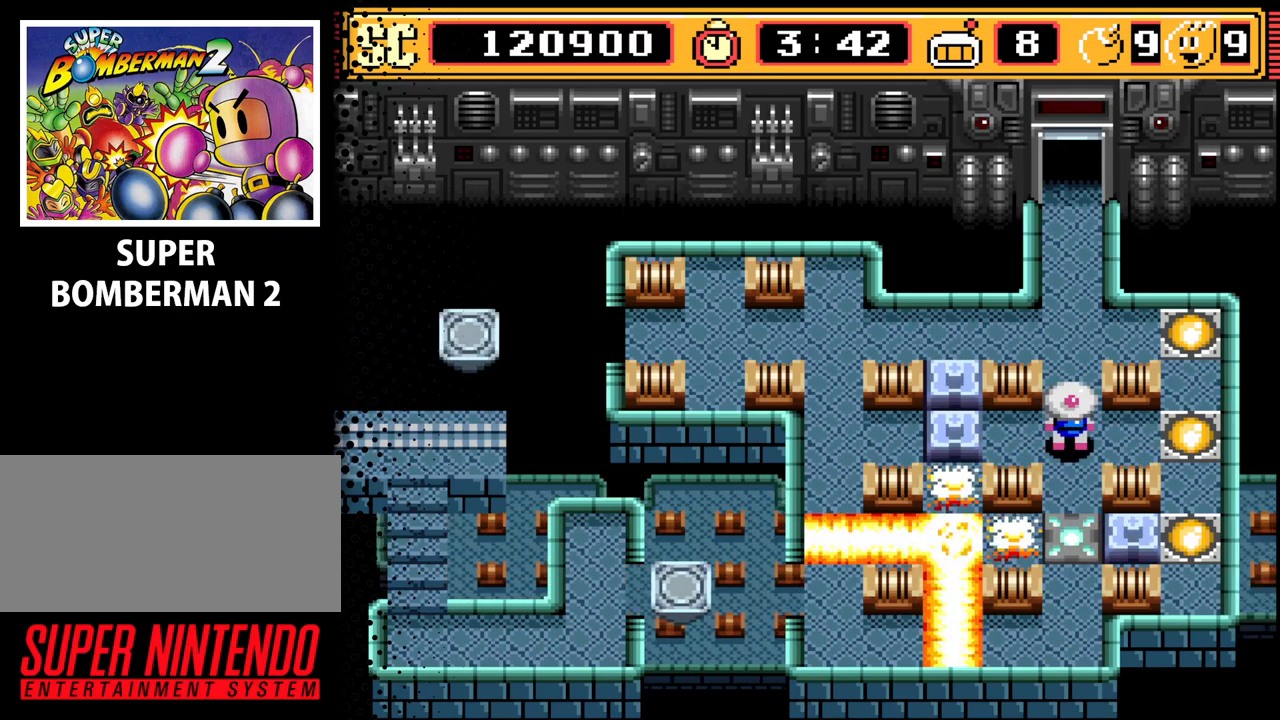
{"buttons": [], "events": [[400, "DPAD_LEFT", "down"], [500, "DPAD_LEFT", "up"]]}
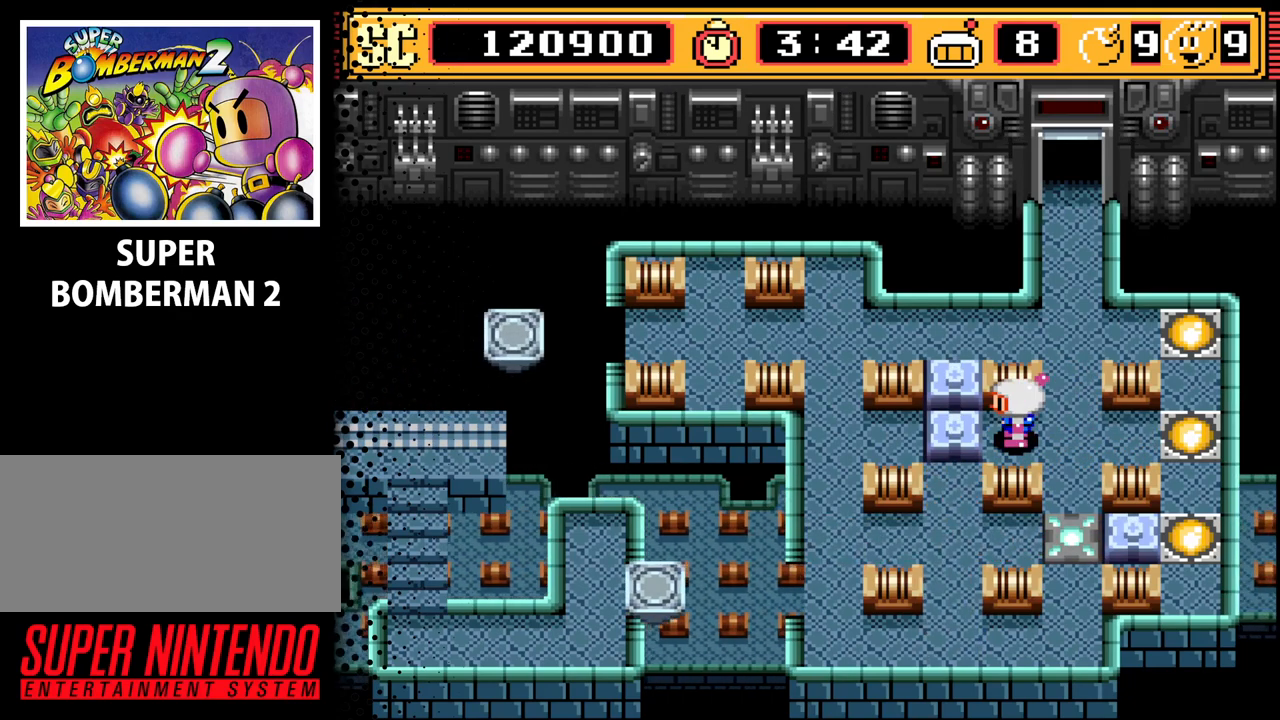
{"buttons": [], "events": [[200, "DPAD_LEFT", "down"], [300, "DPAD_DOWN", "down"], [300, "DPAD_LEFT", "up"], [500, "DPAD_DOWN", "up"]]}
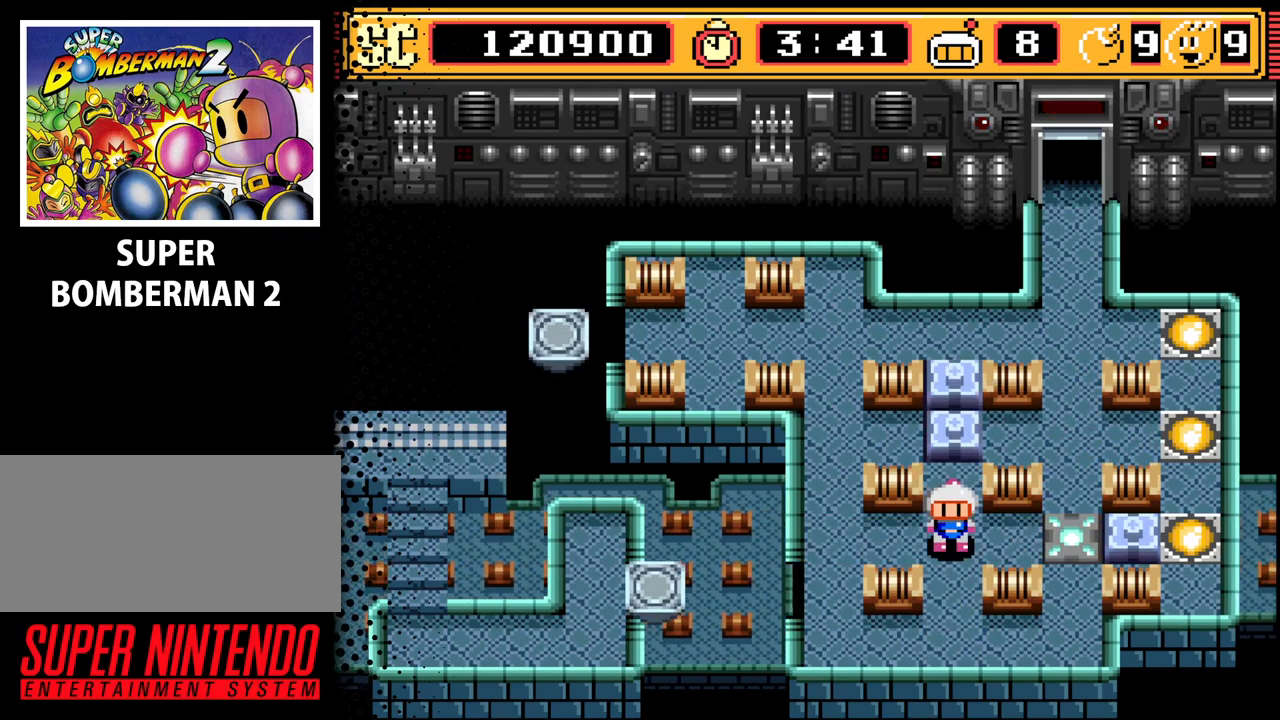
{"buttons": ["A"], "events": [[400, "A", "down"]]}
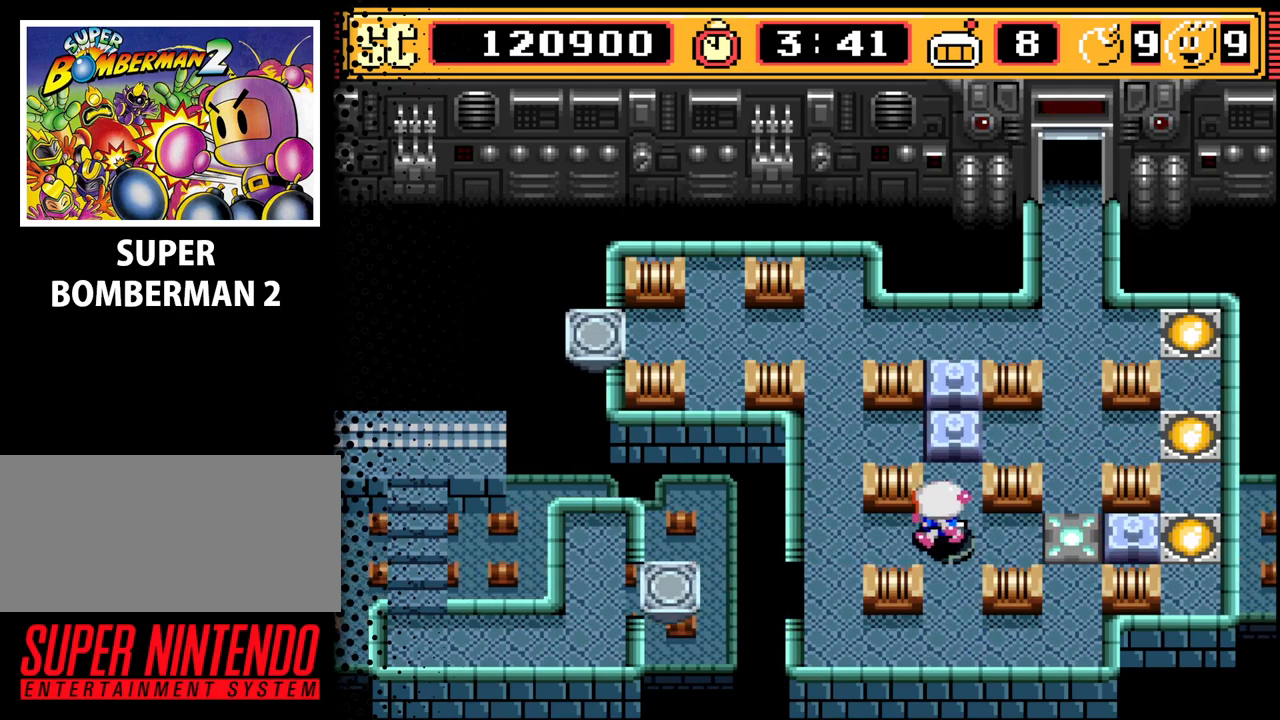
{"buttons": ["B"], "events": [[33, "DPAD_LEFT", "down"], [67, "A", "up"], [167, "DPAD_UP", "down"], [200, "DPAD_LEFT", "up"], [333, "DPAD_UP", "up"], [433, "B", "down"]]}
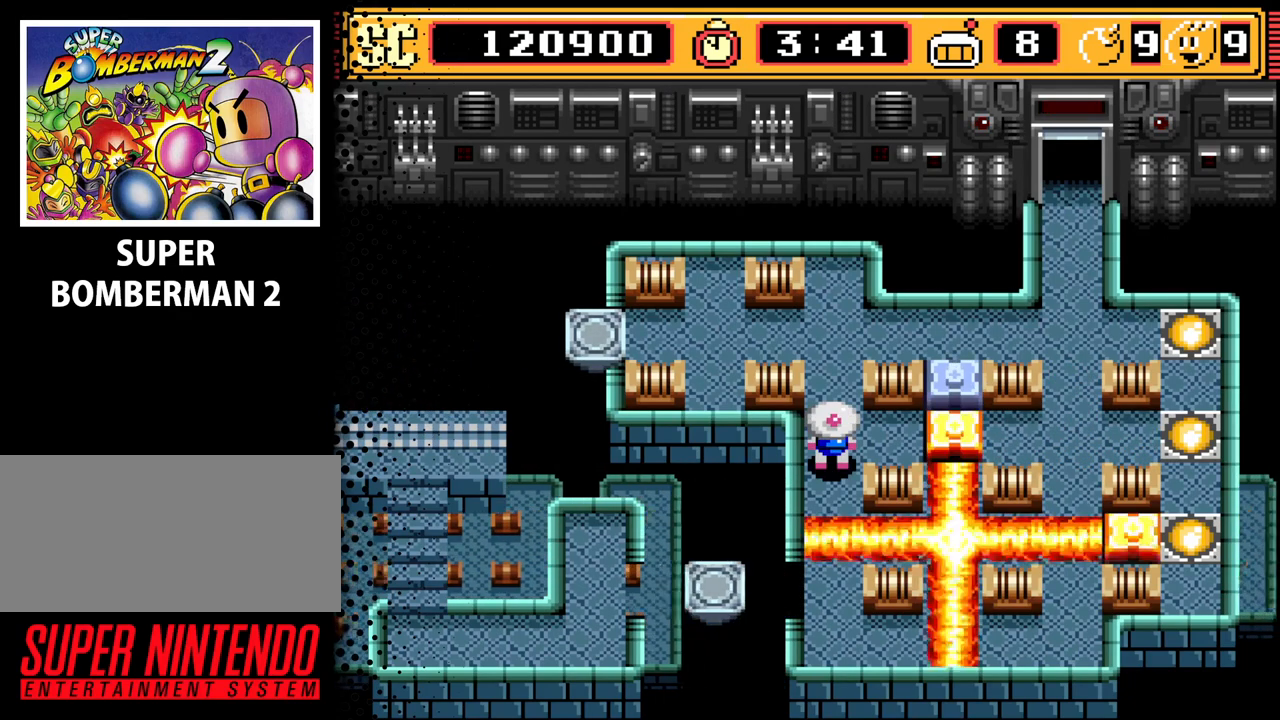
{"buttons": [], "events": [[67, "B", "up"]]}
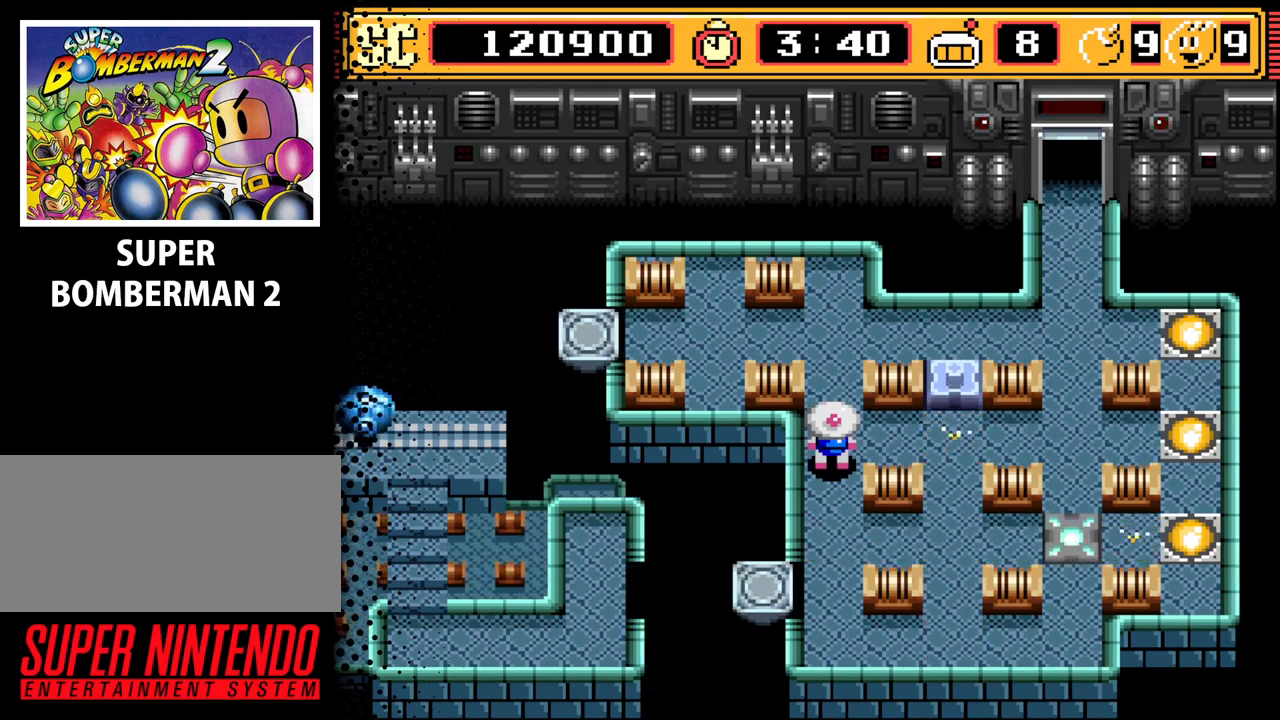
{"buttons": ["DPAD_RIGHT"], "events": [[300, "DPAD_RIGHT", "down"], [433, "DPAD_RIGHT", "up"], [467, "DPAD_RIGHT", "down"]]}
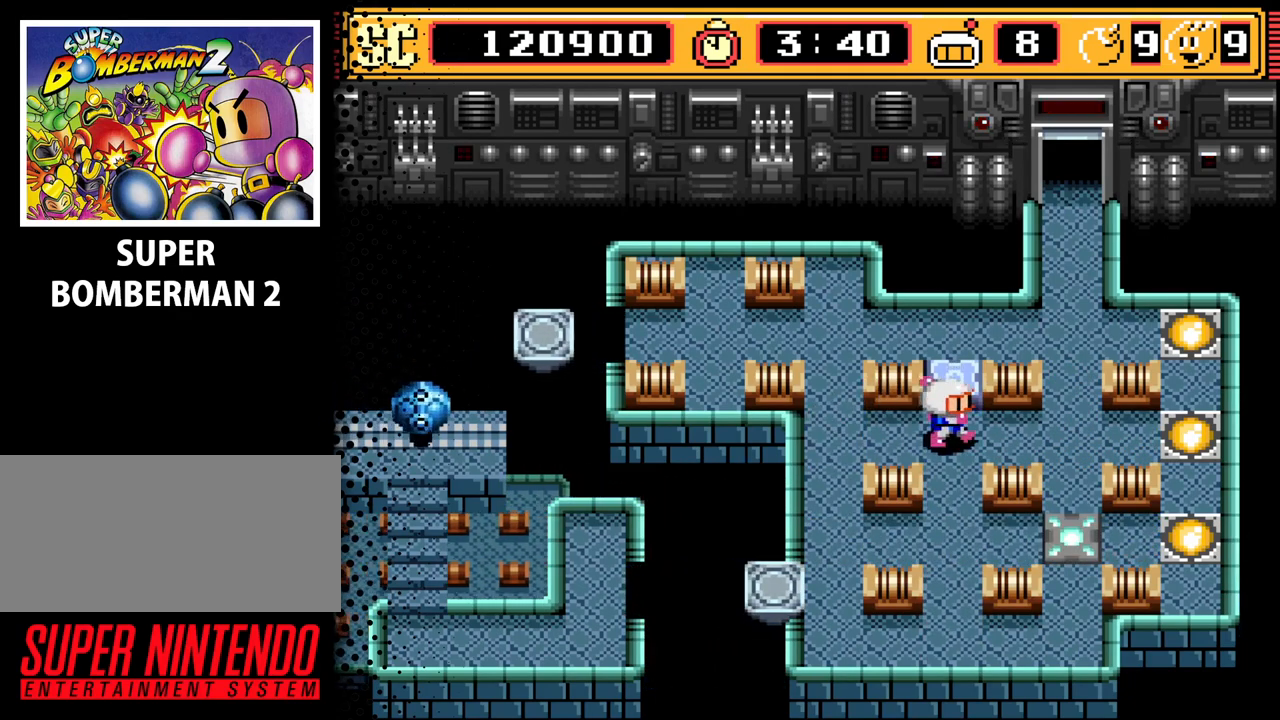
{"buttons": ["DPAD_UP"], "events": [[67, "DPAD_RIGHT", "up"], [233, "A", "down"], [333, "A", "up"], [433, "DPAD_RIGHT", "down"], [467, "DPAD_UP", "down"], [500, "DPAD_RIGHT", "up"]]}
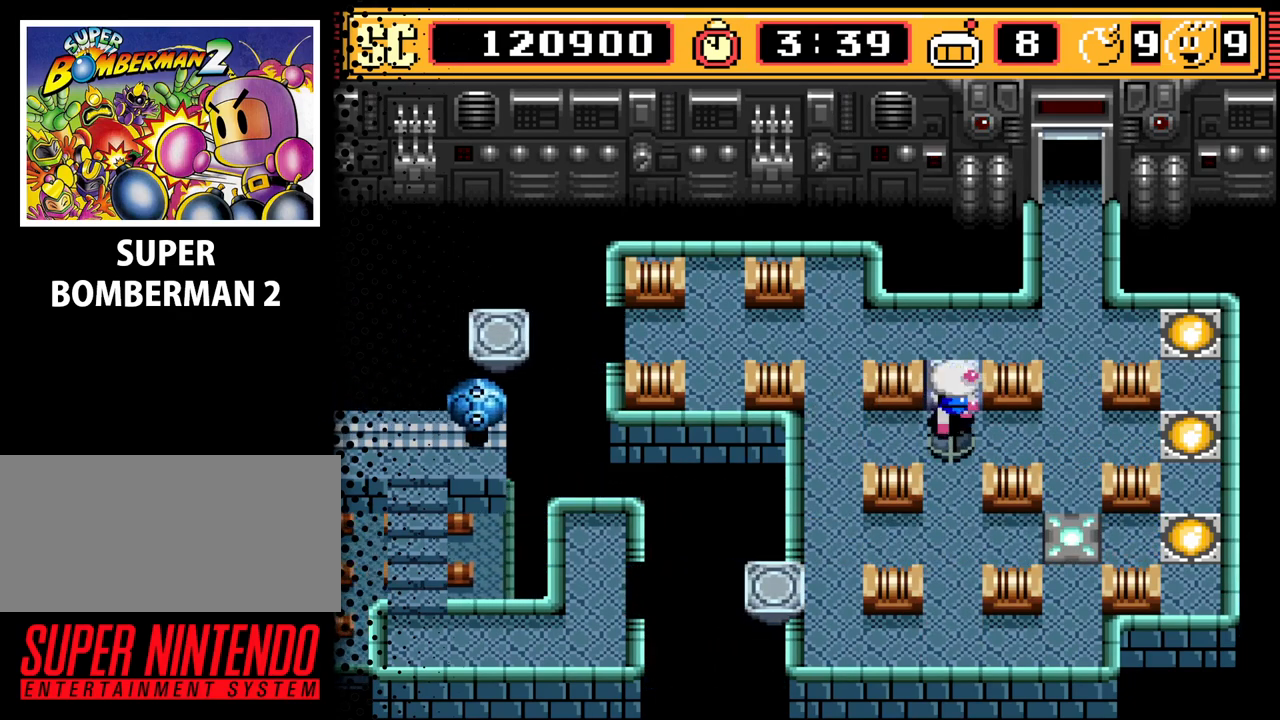
{"buttons": ["DPAD_RIGHT"], "events": [[200, "DPAD_UP", "up"], [500, "DPAD_RIGHT", "down"]]}
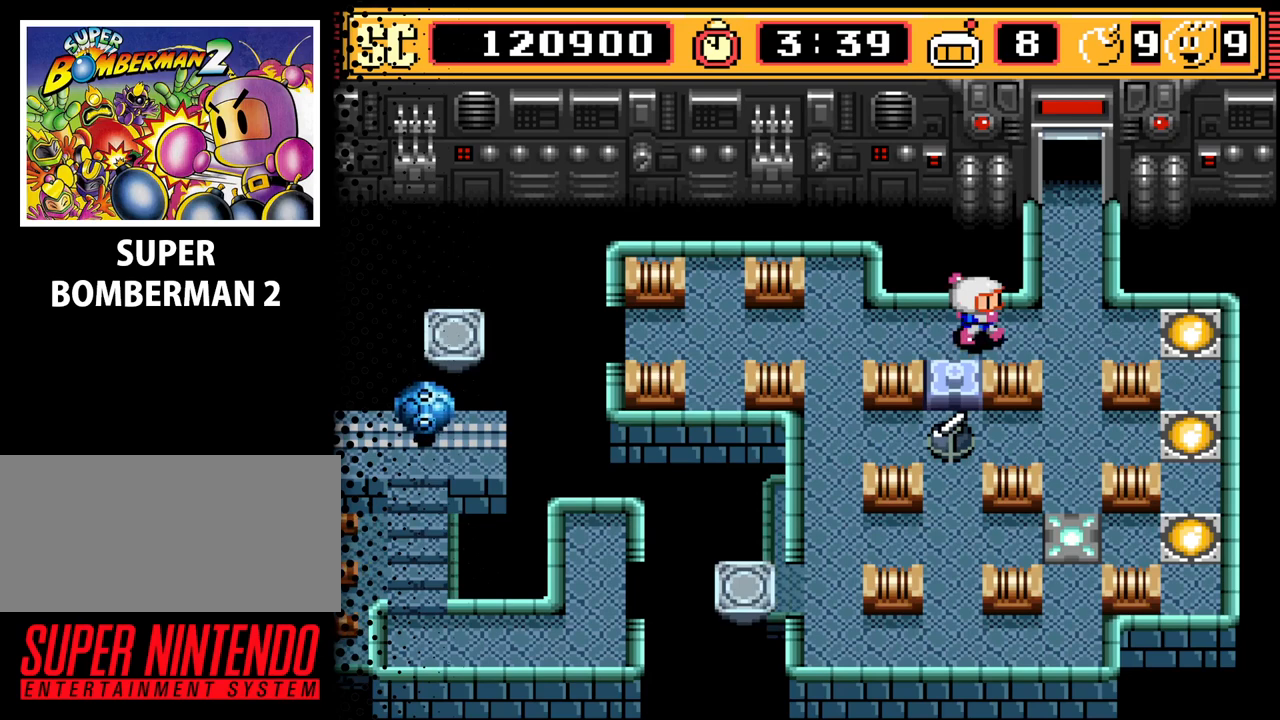
{"buttons": [], "events": [[100, "DPAD_RIGHT", "up"], [200, "B", "down"], [333, "B", "up"]]}
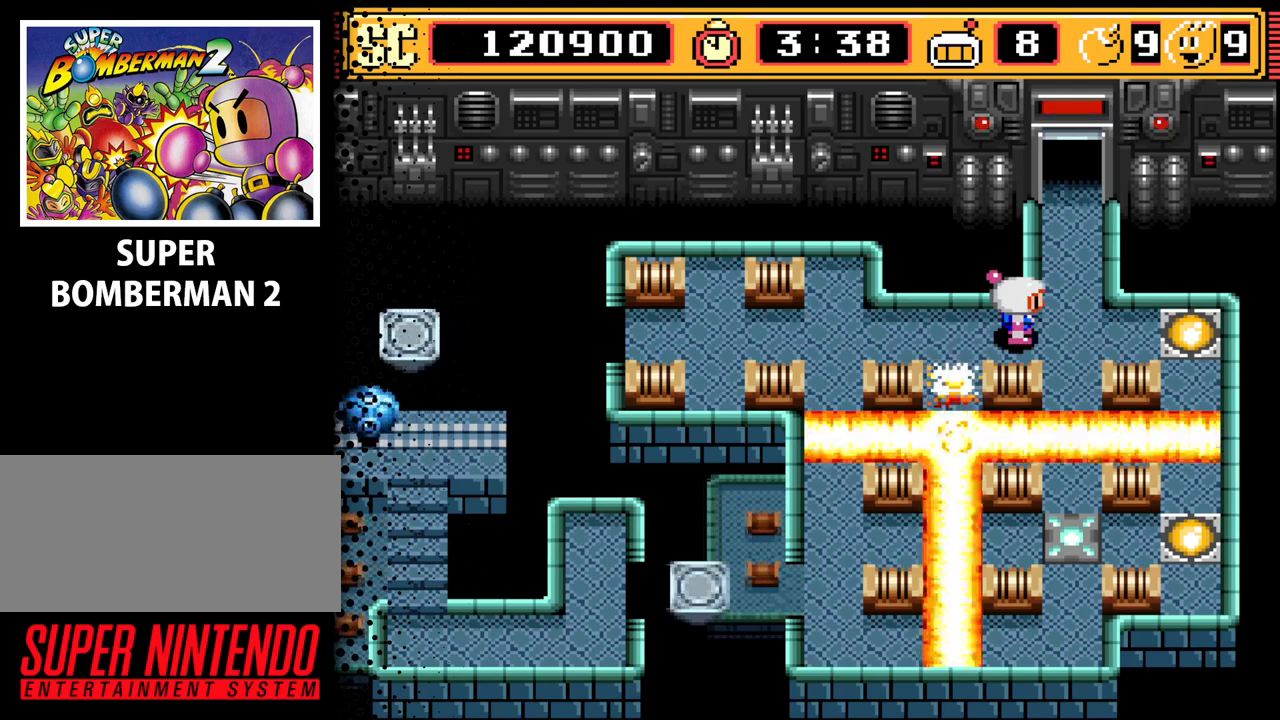
{"buttons": [], "events": []}
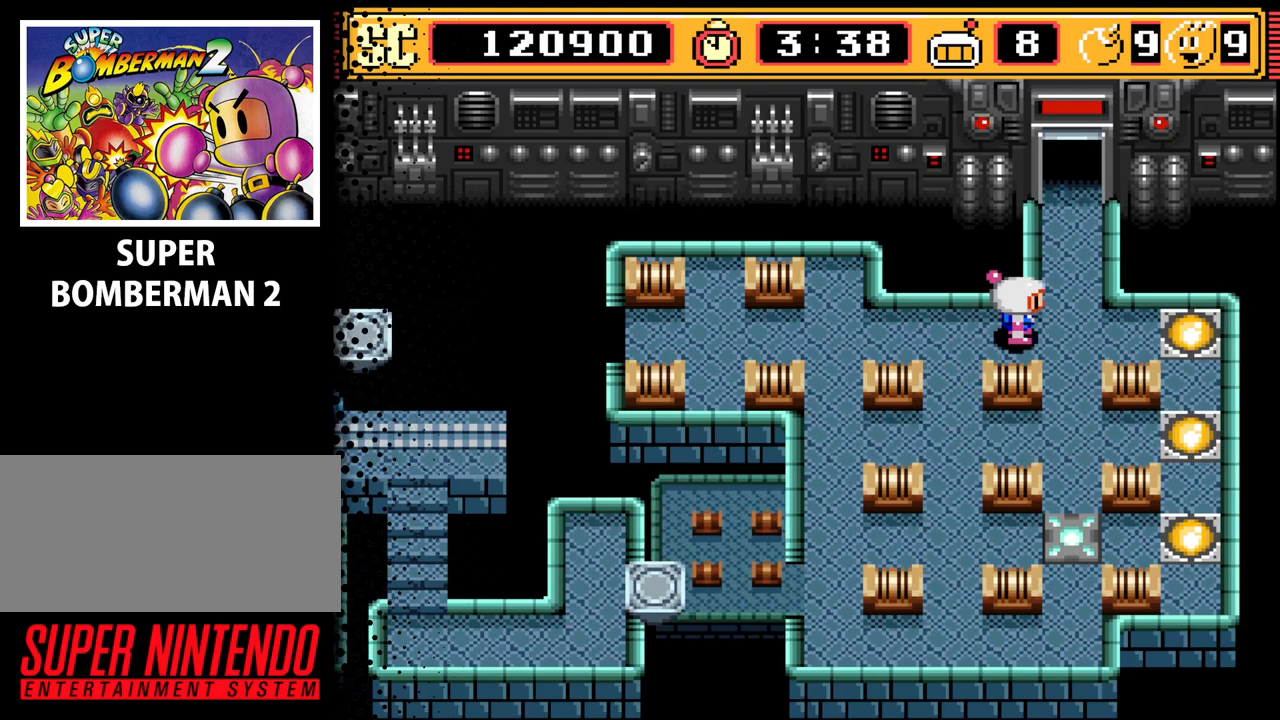
{"buttons": ["DPAD_UP"], "events": [[133, "DPAD_RIGHT", "down"], [200, "DPAD_RIGHT", "up"], [367, "DPAD_UP", "down"]]}
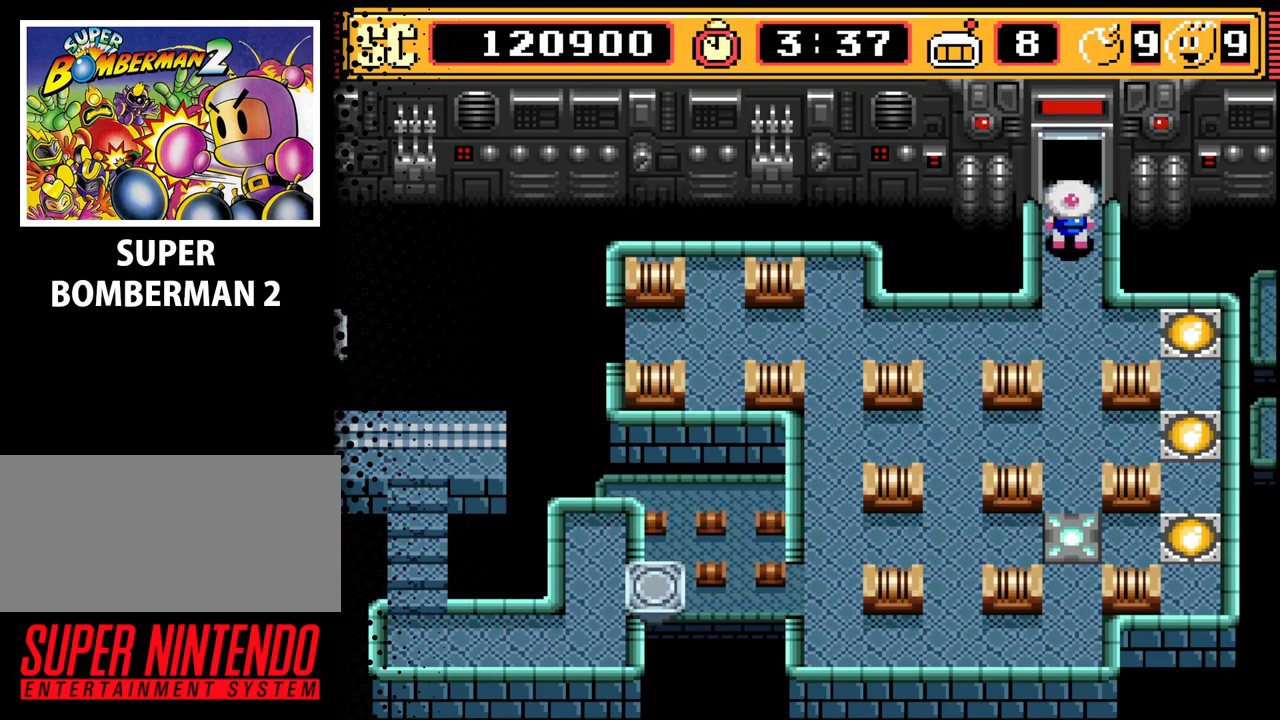
{"buttons": [], "events": [[367, "DPAD_UP", "up"]]}